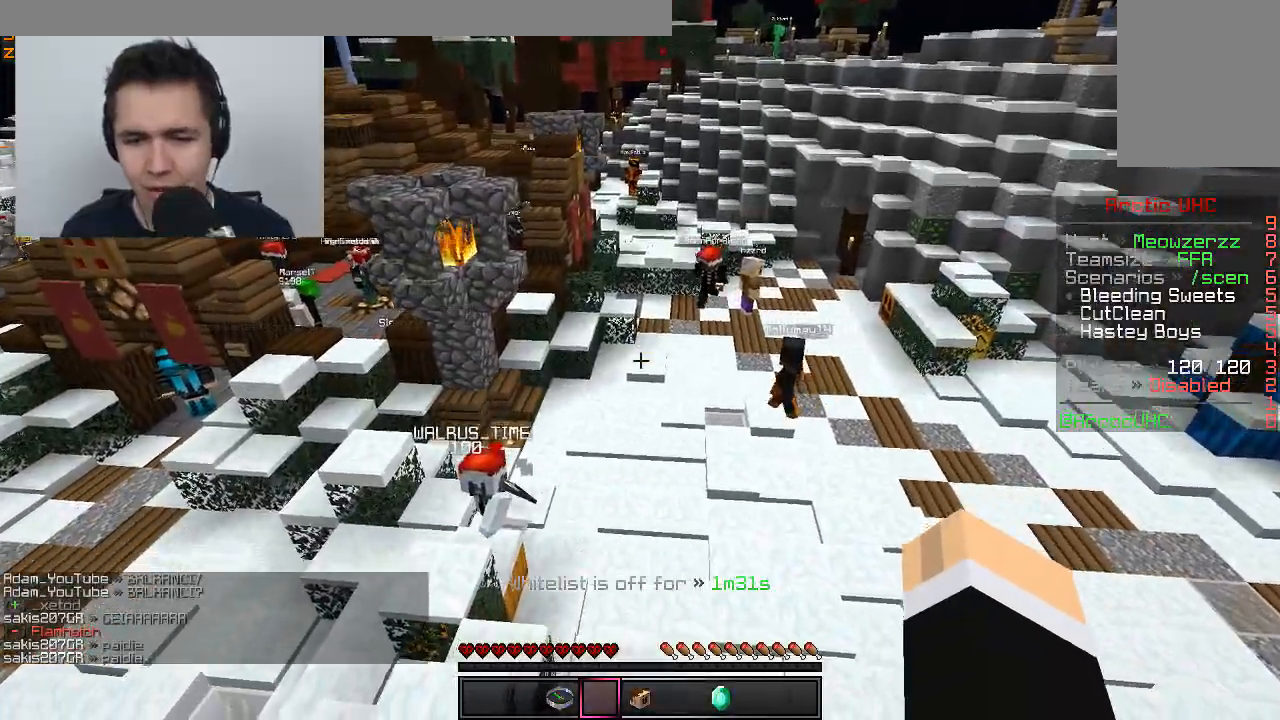
Gameplay with keyboard and mouse; each line is a JSON object with the keys and mouse buttons held at the frame after it. "events" lists presses ("down") and releases ("up") of "a", "d", "s", "w", "mouse_left" and "mouse_right" between this image and that frame as [ms after this image, input, new state], when the widget could be followed in between. "mouse_left", "mouse_right" = the "left", "right" buttons of the "mouse" list. No other keys are recorded. Fast repeated clicks can show as one long hold. Mouse movement is not recorded.
{"keys": ["d", "w"], "mouse": [], "events": [[317, "d", "down"]]}
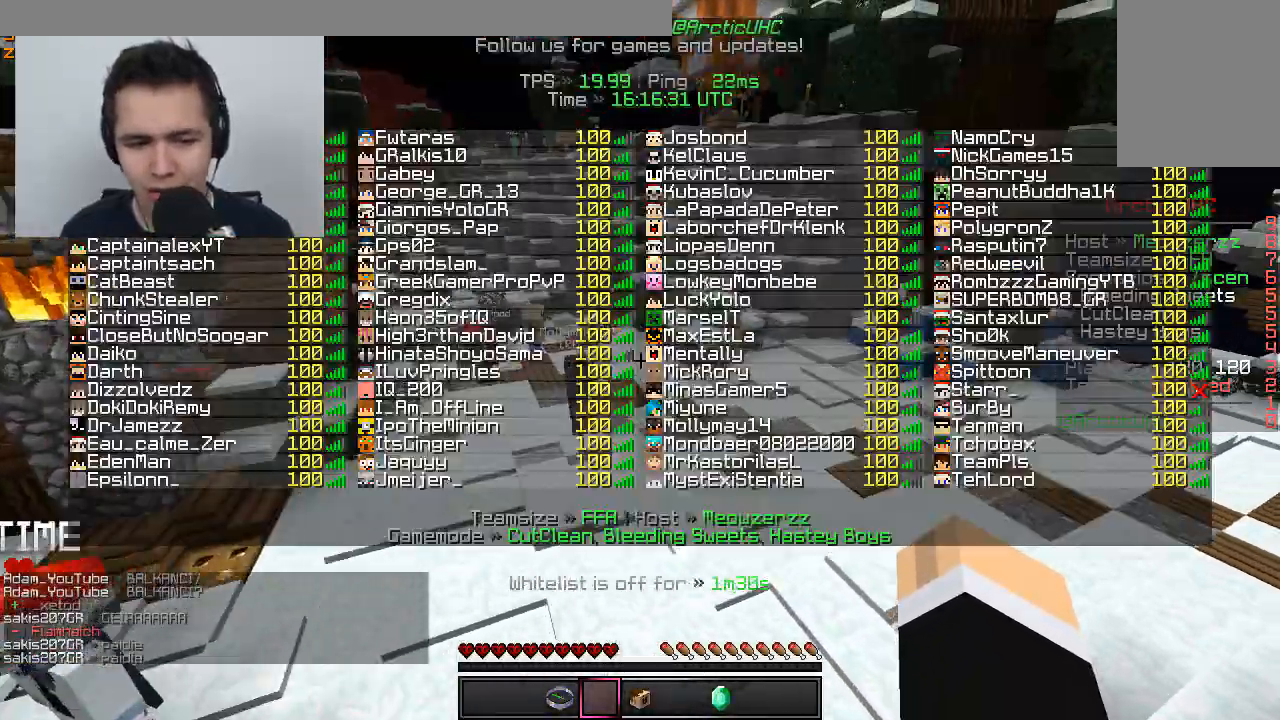
{"keys": ["a", "w"], "mouse": [], "events": [[67, "a", "down"], [67, "d", "up"]]}
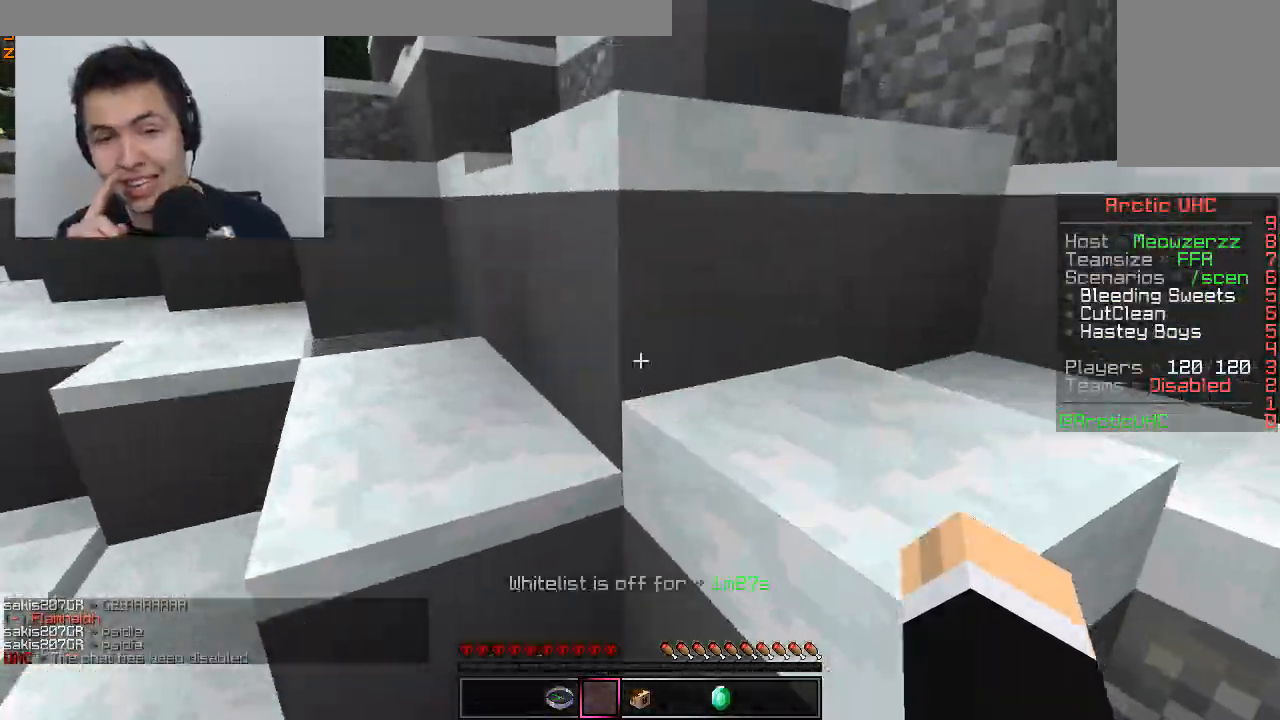
{"keys": ["a", "w"], "mouse": [], "events": []}
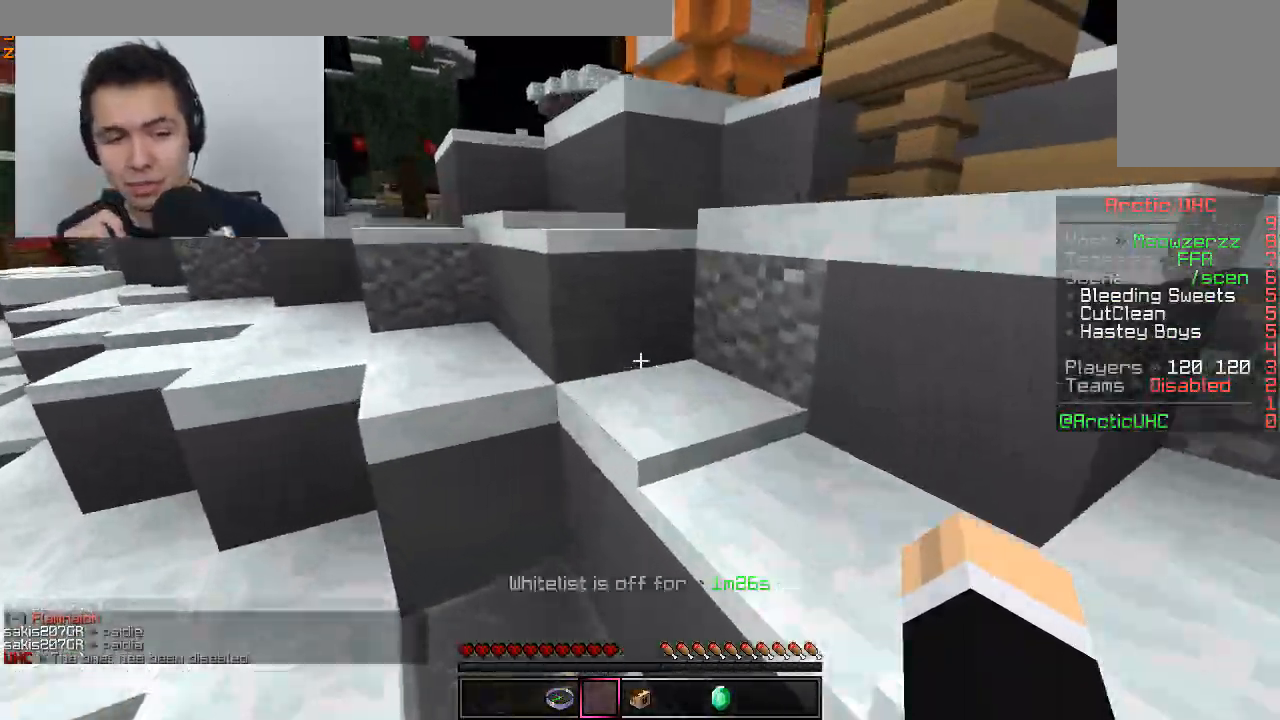
{"keys": ["a", "w"], "mouse": [], "events": []}
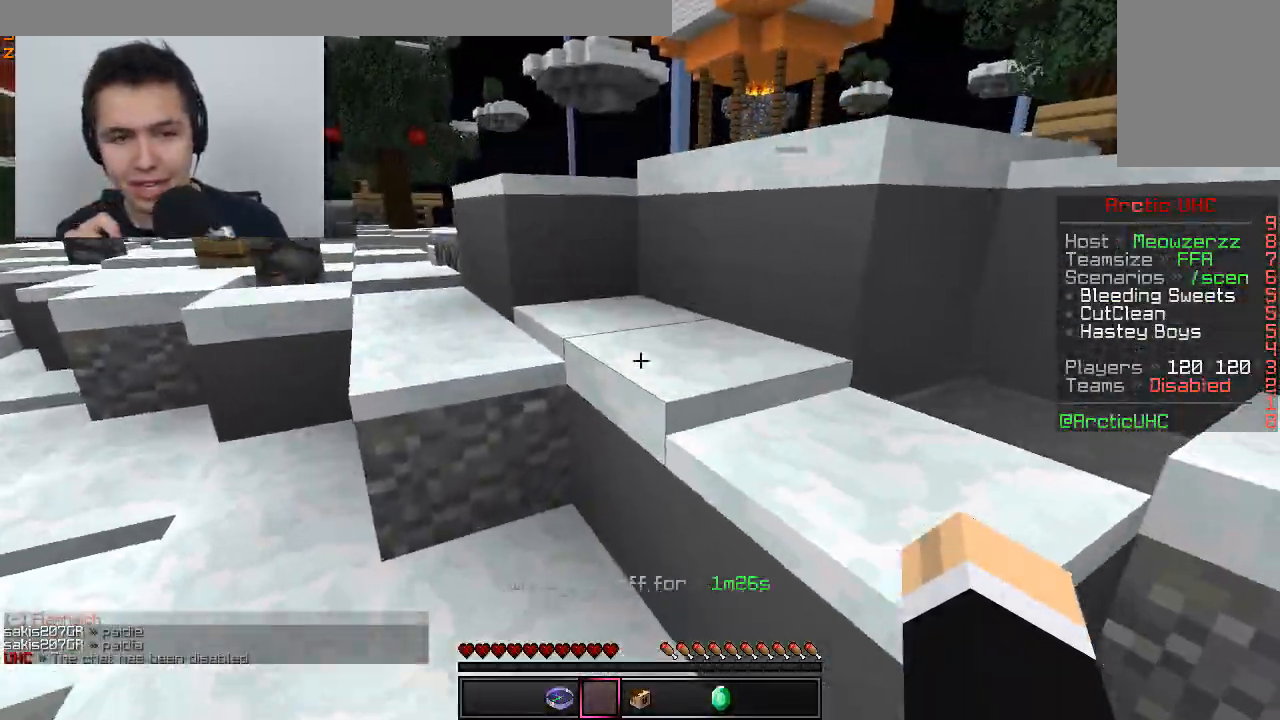
{"keys": ["a", "w"], "mouse": [], "events": []}
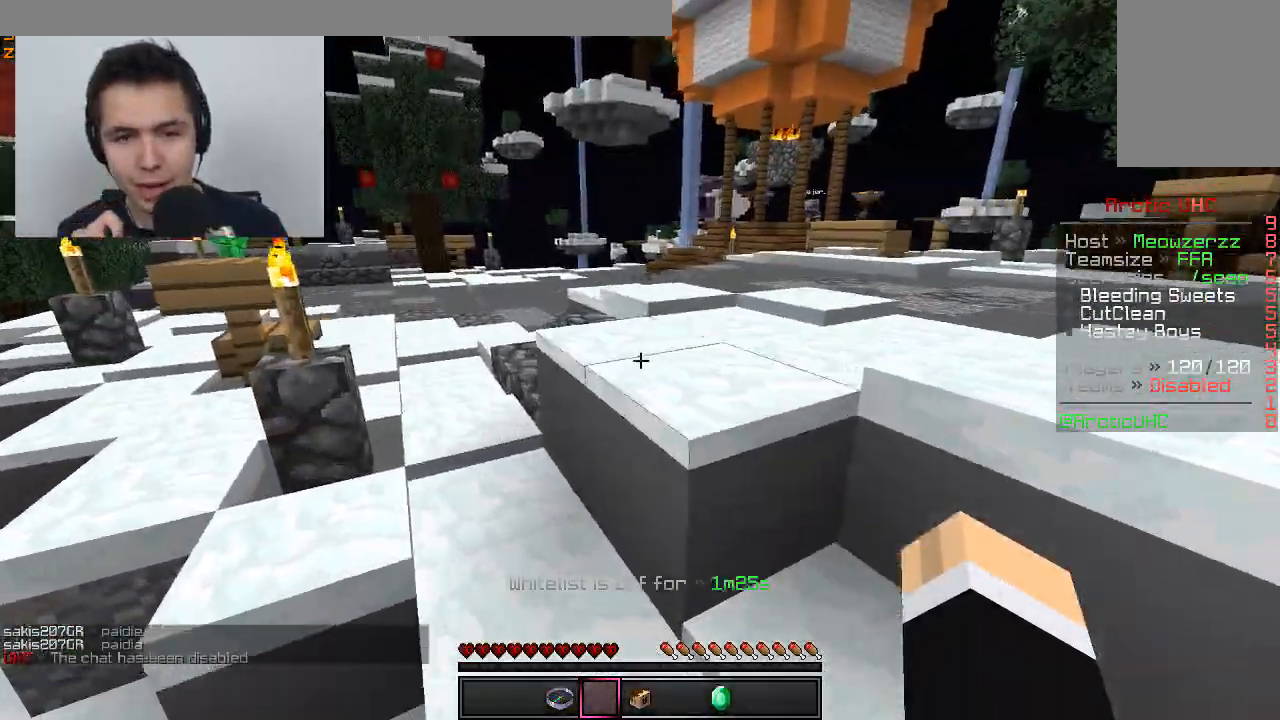
{"keys": ["w"], "mouse": [], "events": [[34, "a", "up"], [184, "d", "down"], [417, "d", "up"]]}
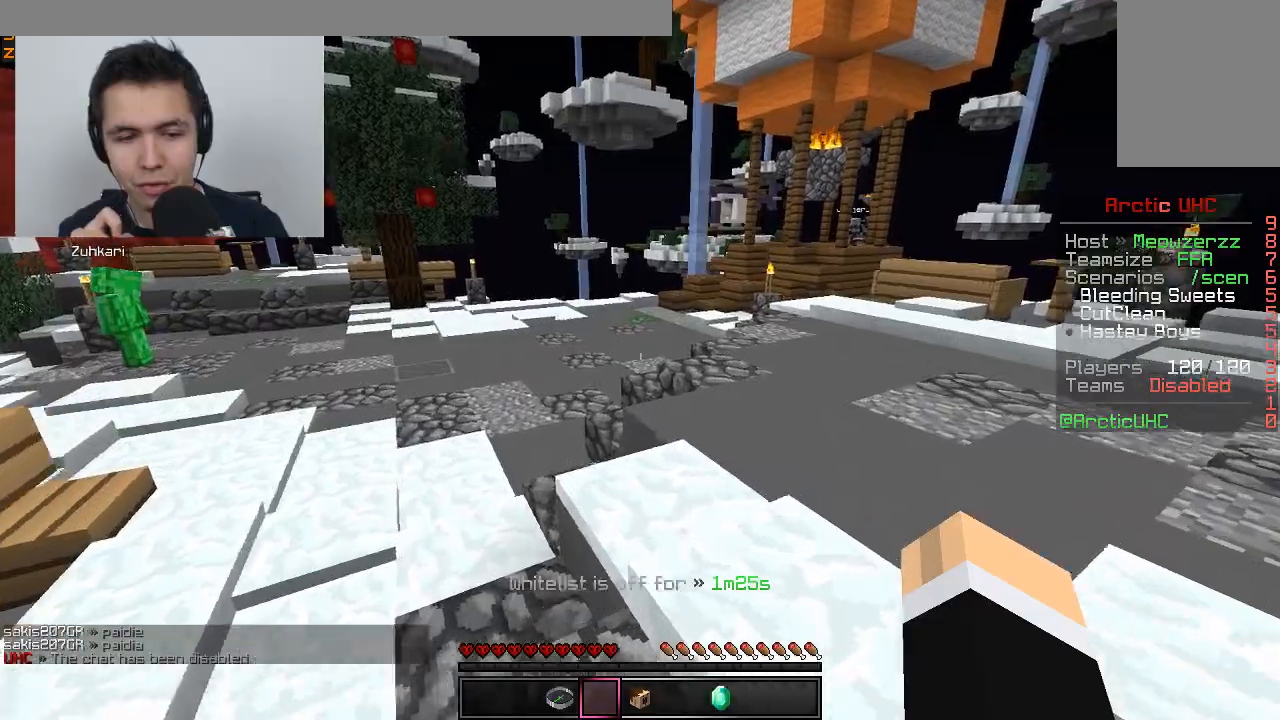
{"keys": ["w"], "mouse": [], "events": [[233, "a", "down"], [484, "a", "up"]]}
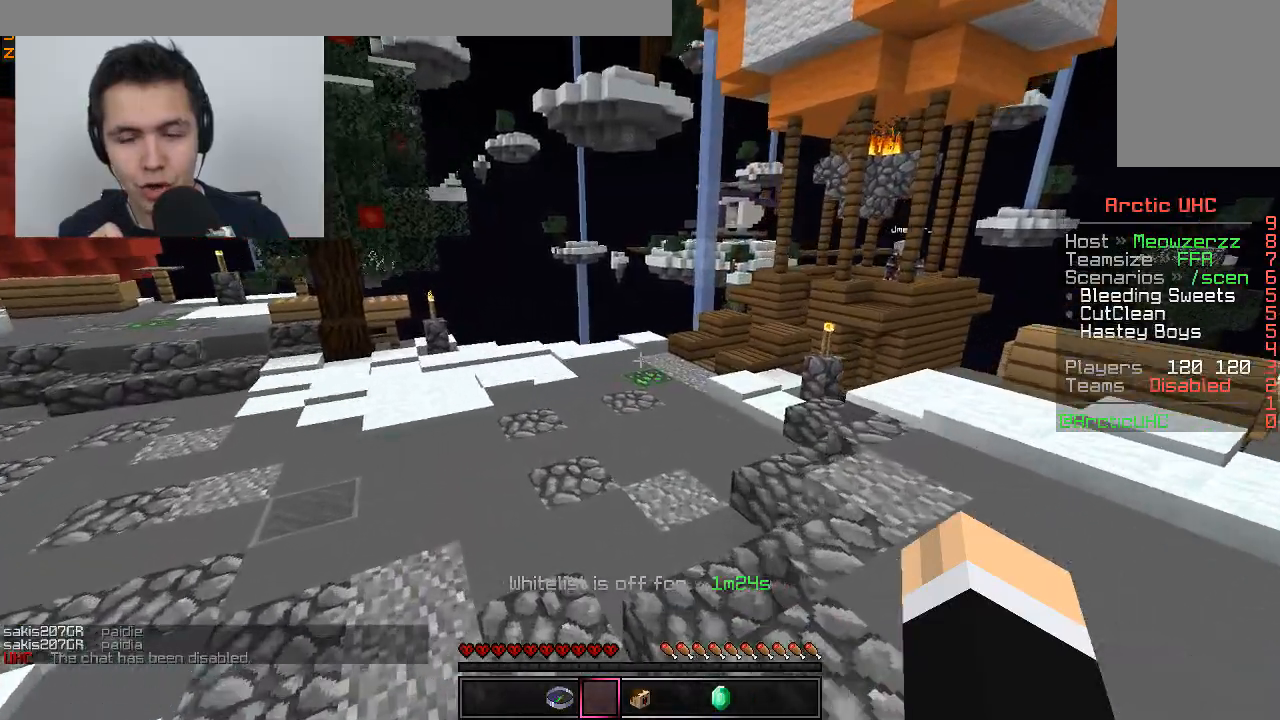
{"keys": ["a", "w"], "mouse": [], "events": [[384, "a", "down"]]}
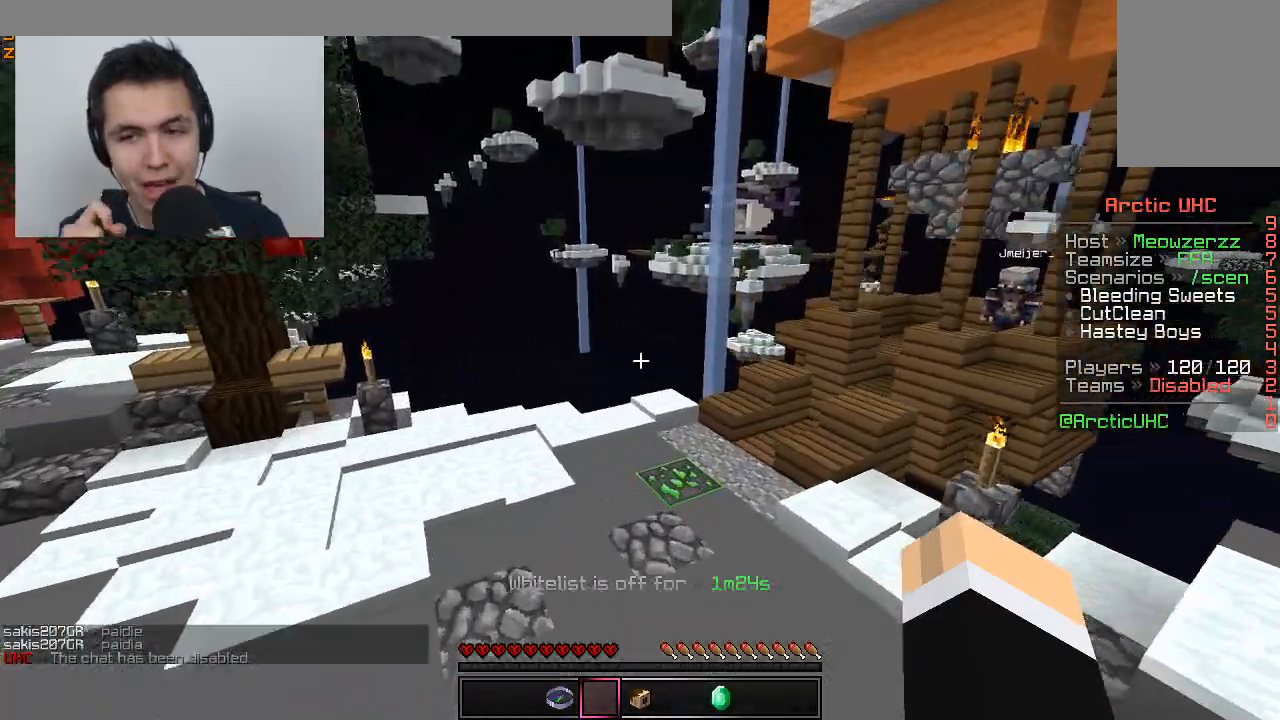
{"keys": [], "mouse": [], "events": [[384, "a", "up"], [434, "w", "up"]]}
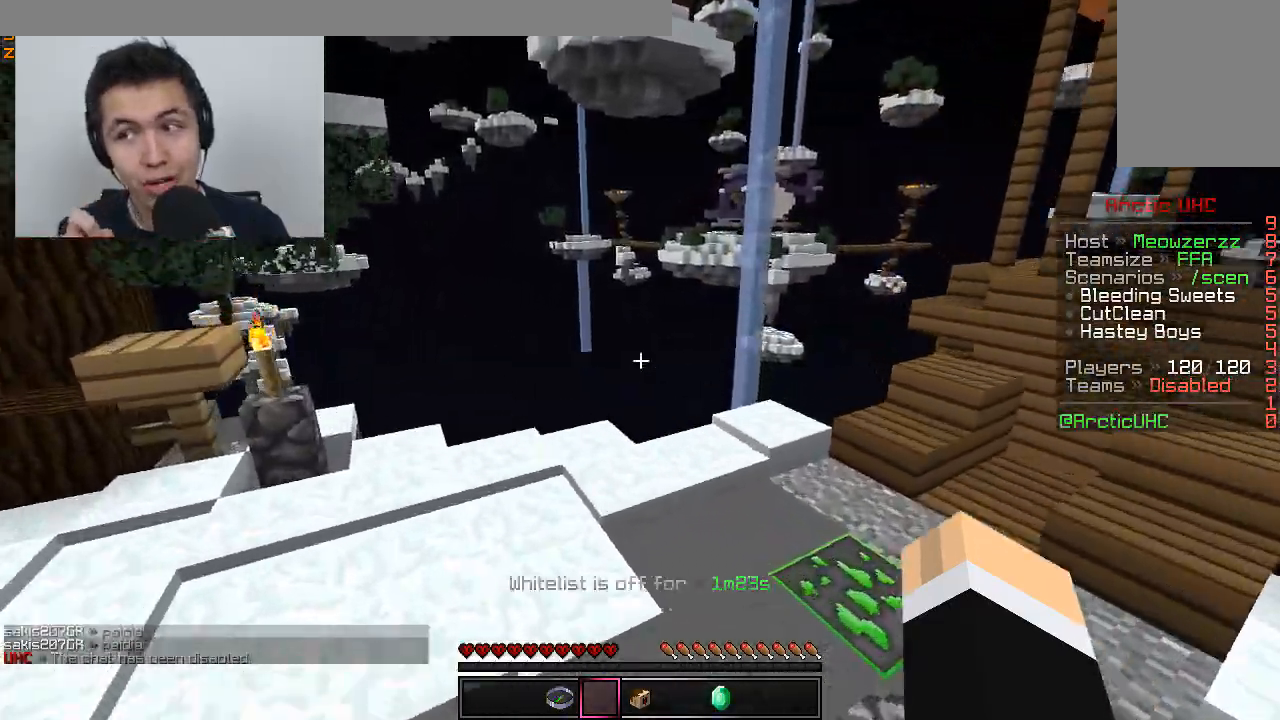
{"keys": [], "mouse": [], "events": []}
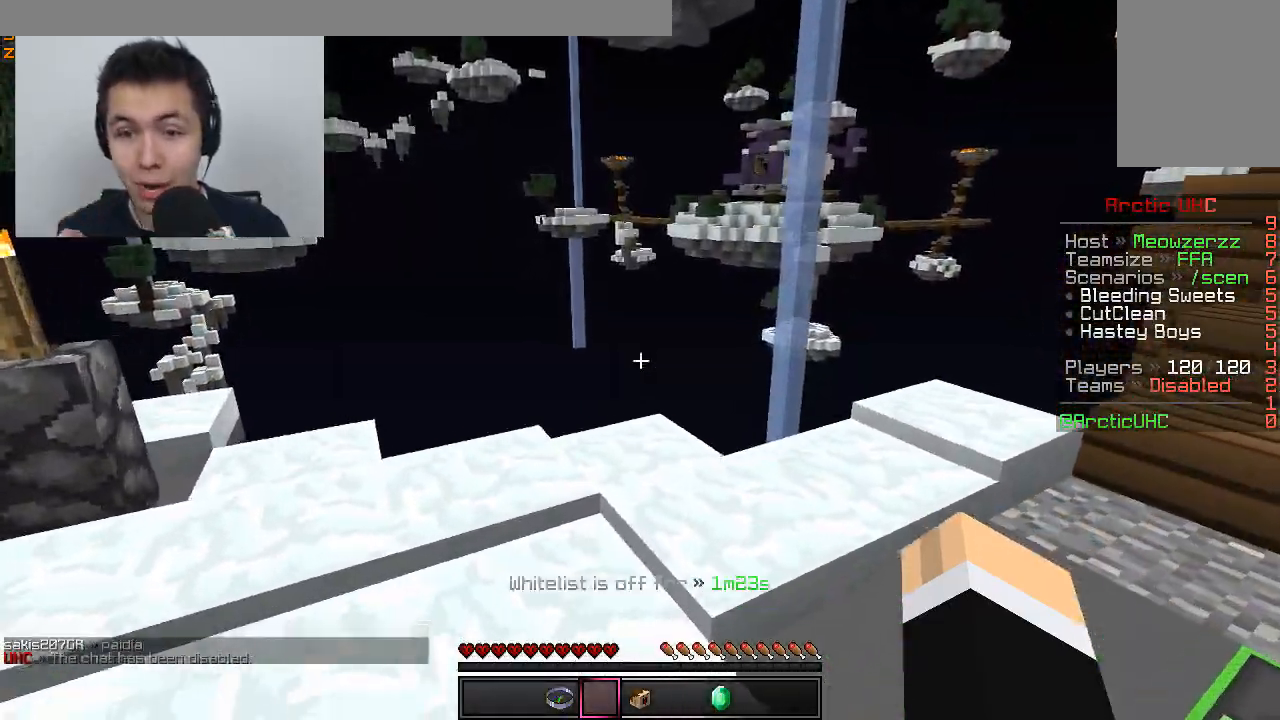
{"keys": [], "mouse": [], "events": []}
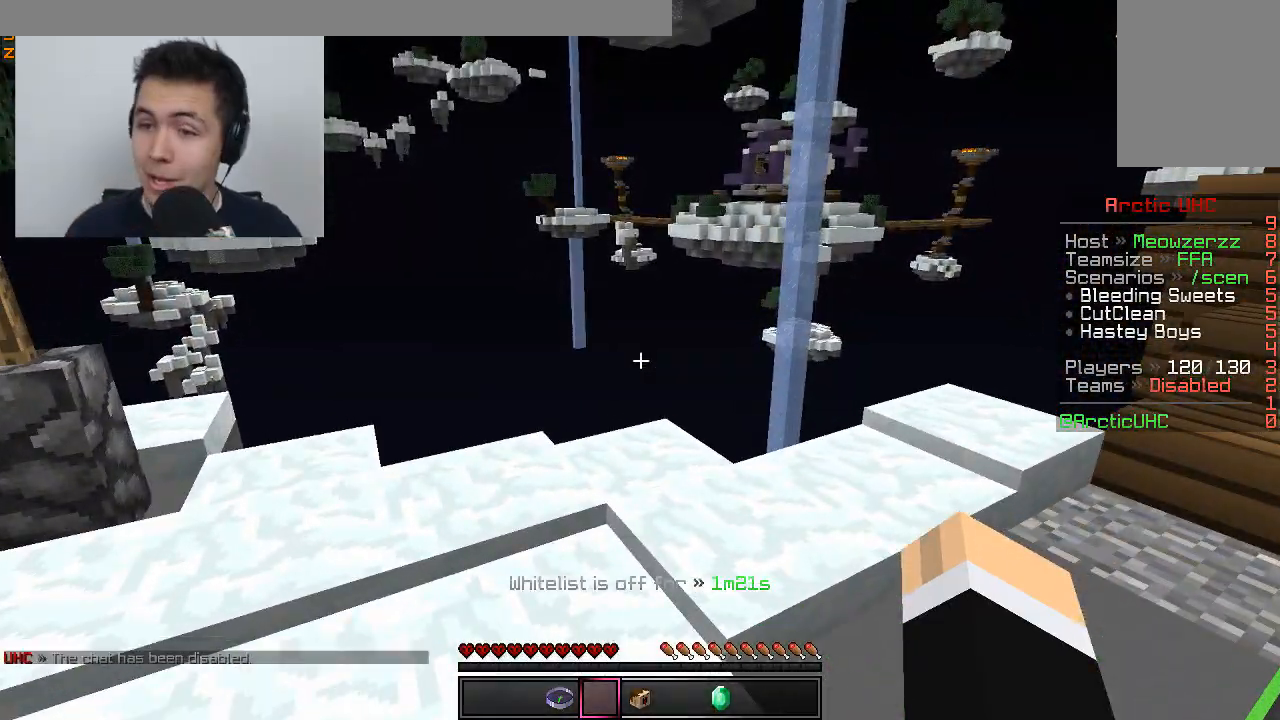
{"keys": [], "mouse": [], "events": []}
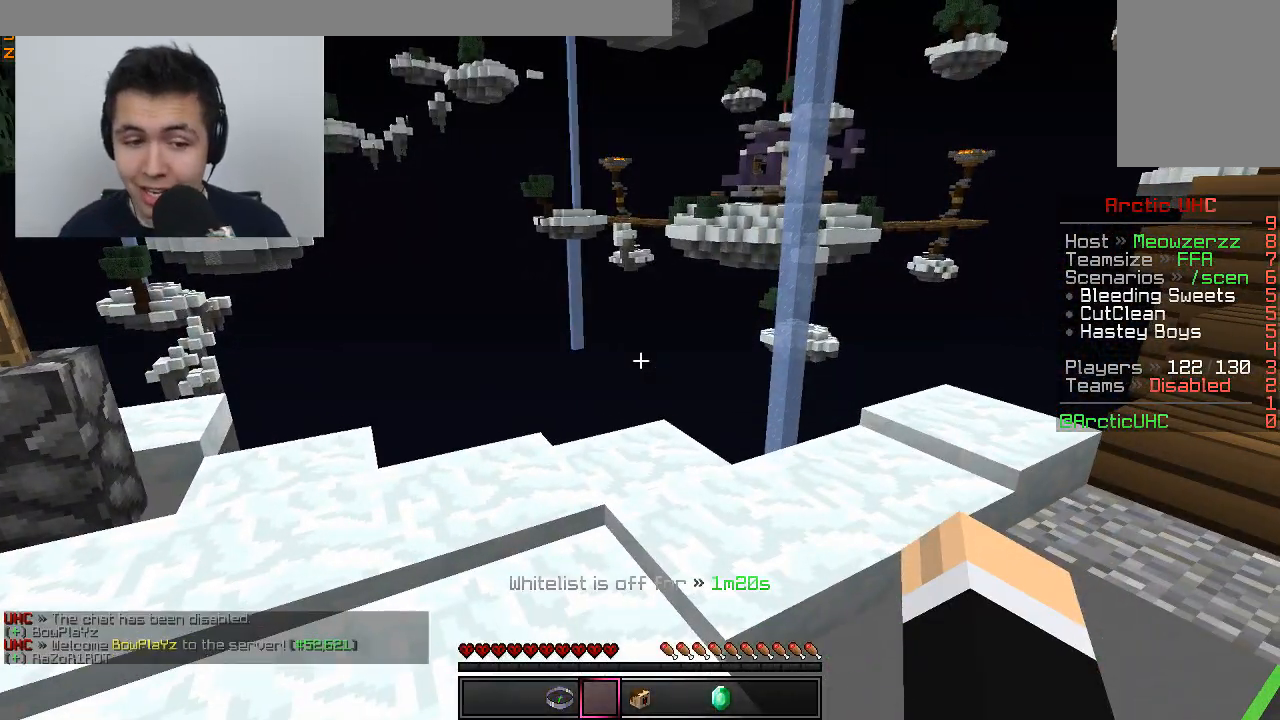
{"keys": [], "mouse": [], "events": []}
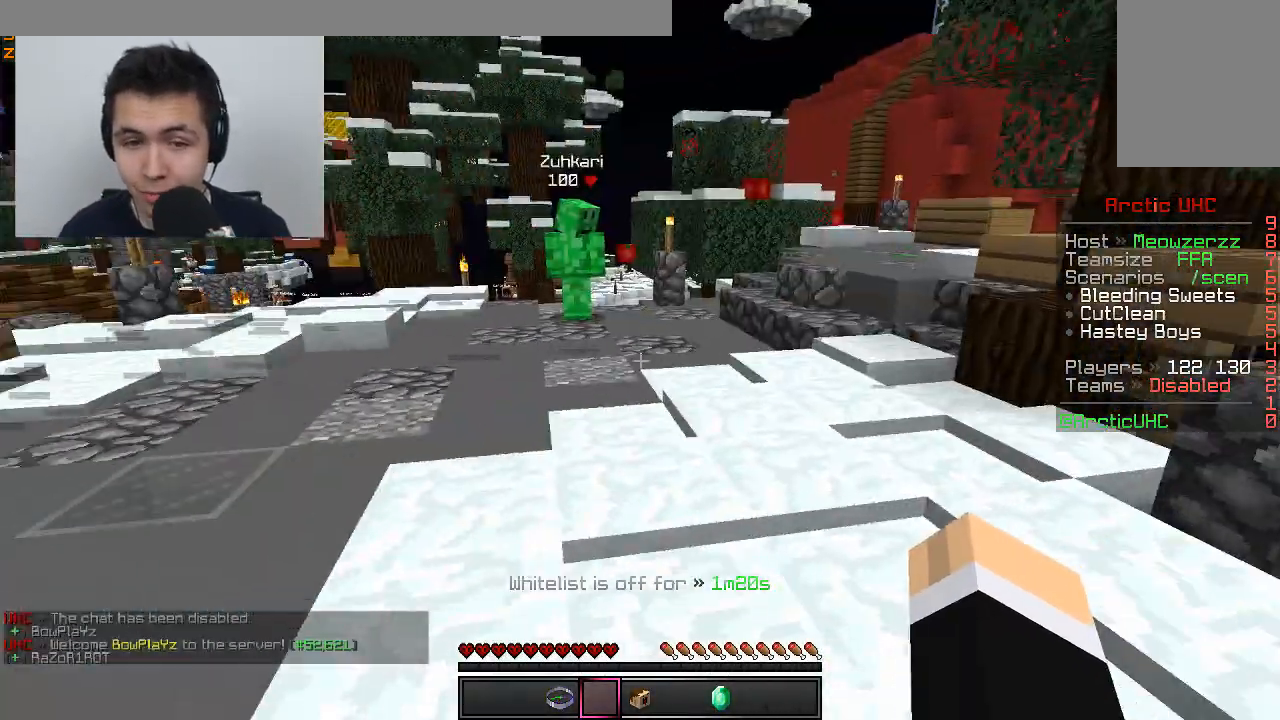
{"keys": ["w"], "mouse": [], "events": [[150, "w", "down"]]}
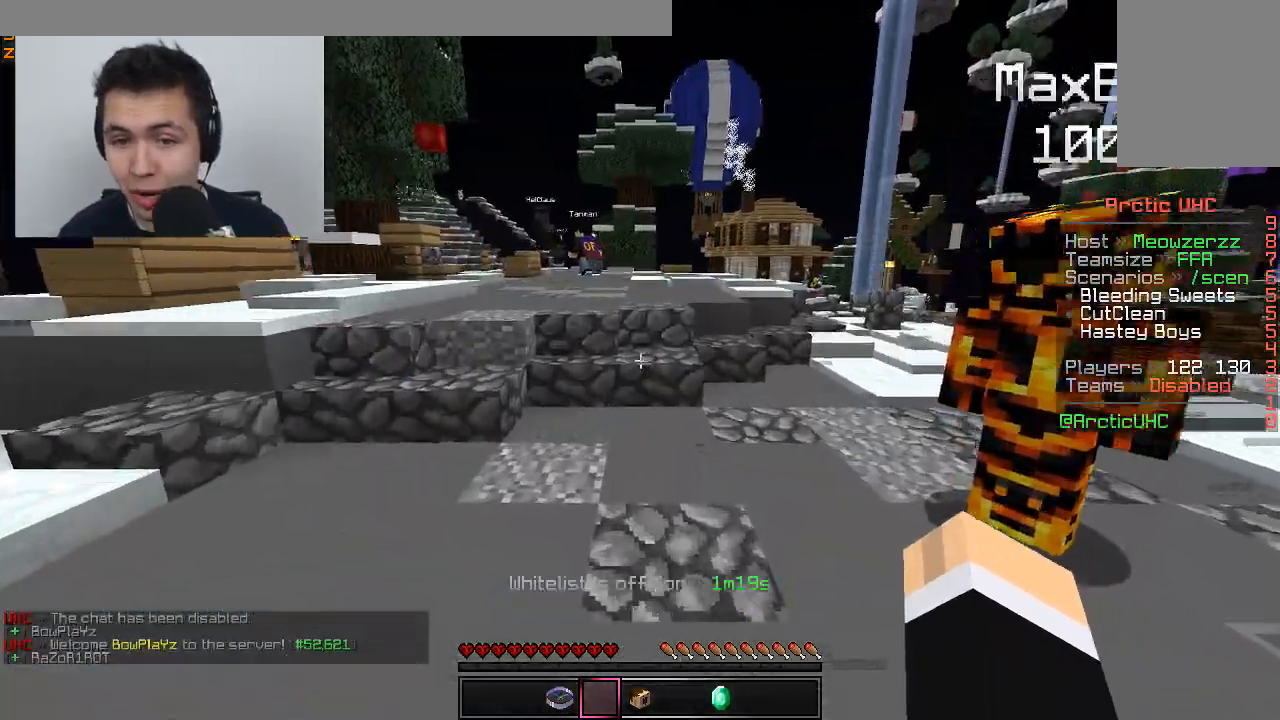
{"keys": ["w"], "mouse": [], "events": [[117, "a", "down"], [401, "a", "up"], [434, "mouse_left", "down"], [467, "mouse_left", "up"]]}
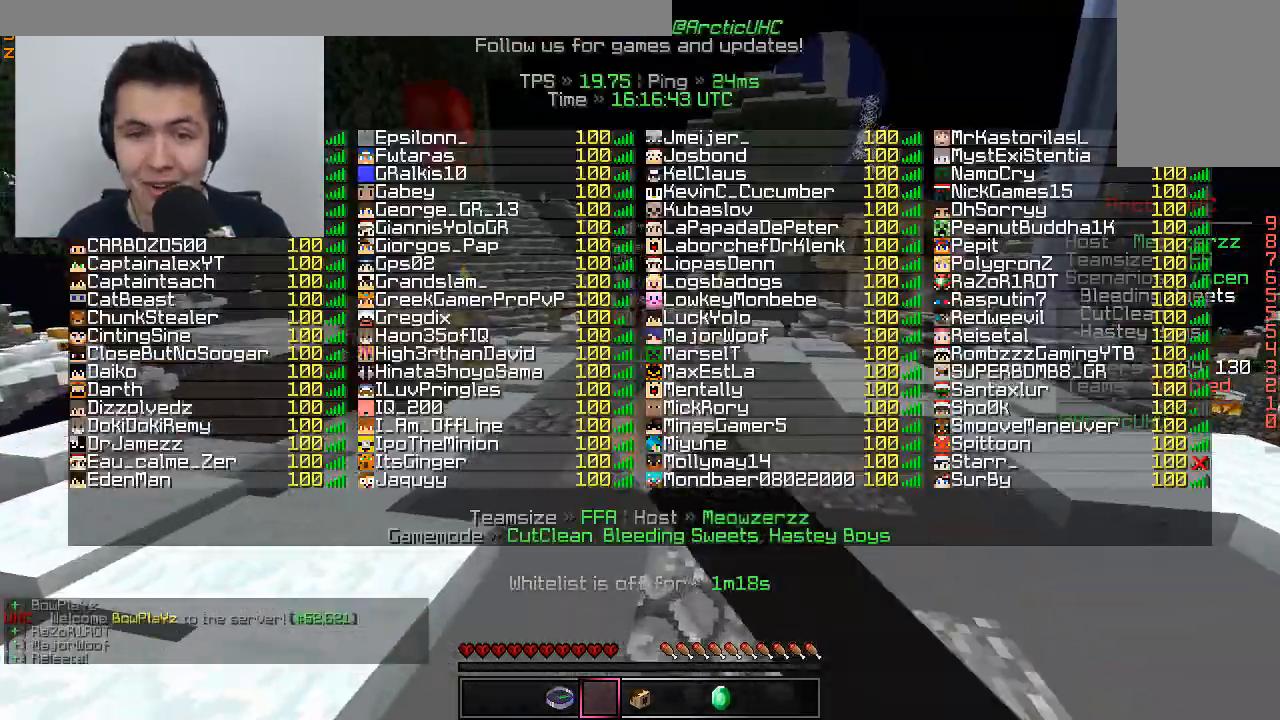
{"keys": ["w"], "mouse": [], "events": []}
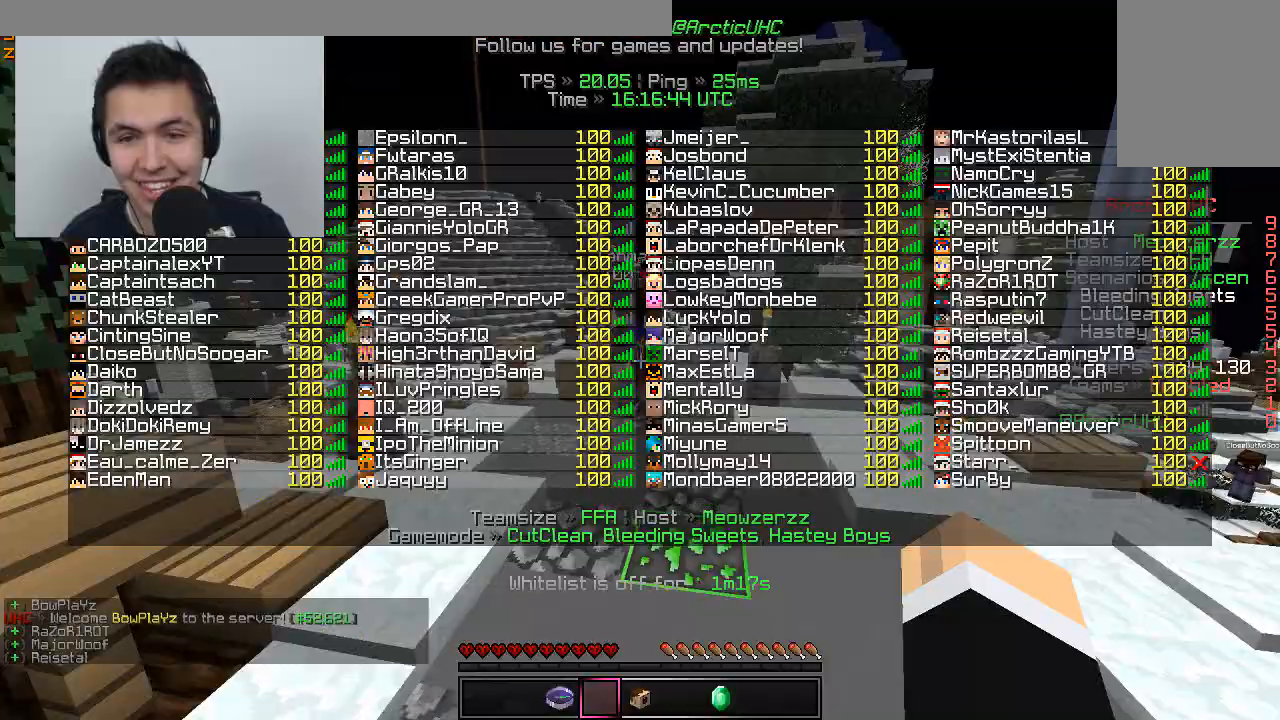
{"keys": ["a", "w"], "mouse": [], "events": [[467, "a", "down"]]}